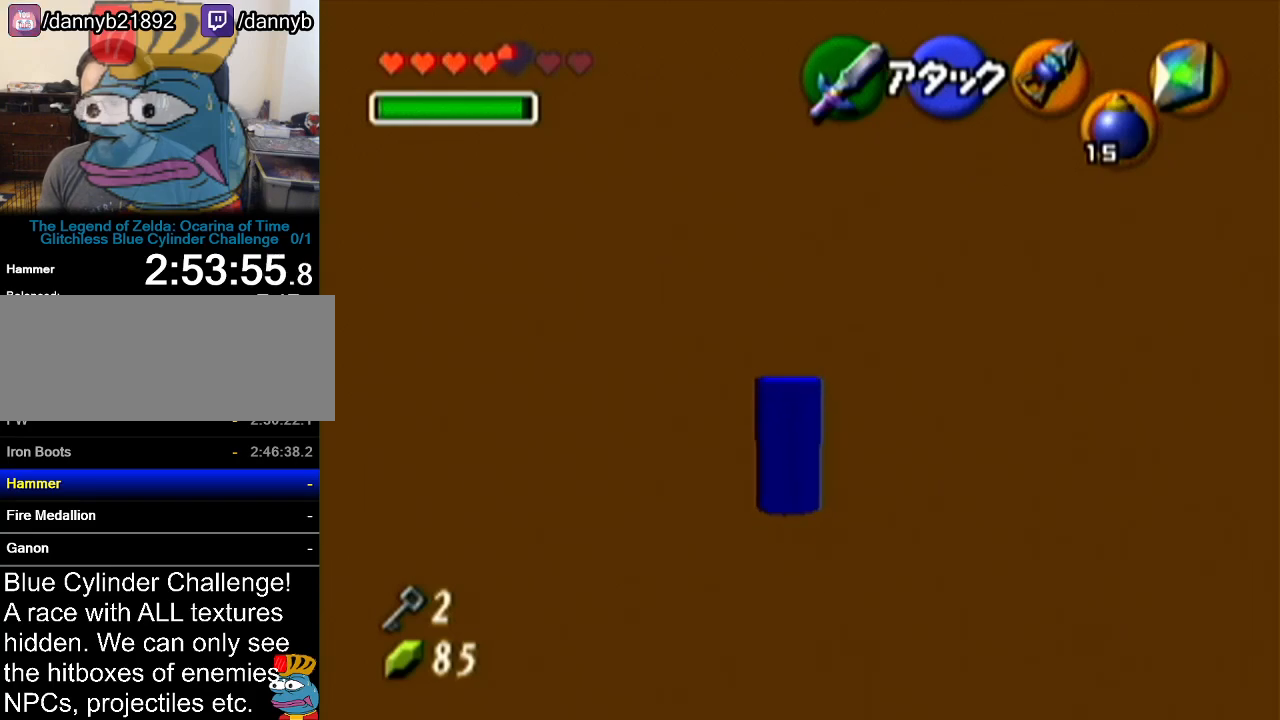
Gameplay with a controller (Nintendo layout); each line is a JSON object with the inputs held at the frame after it. "events" lists button and stick changes between this image and that frame as [ms after this image, input, new state], when the widget could be followed in between. Not read: L3 R3.
{"buttons": [], "left_stick": "up", "events": []}
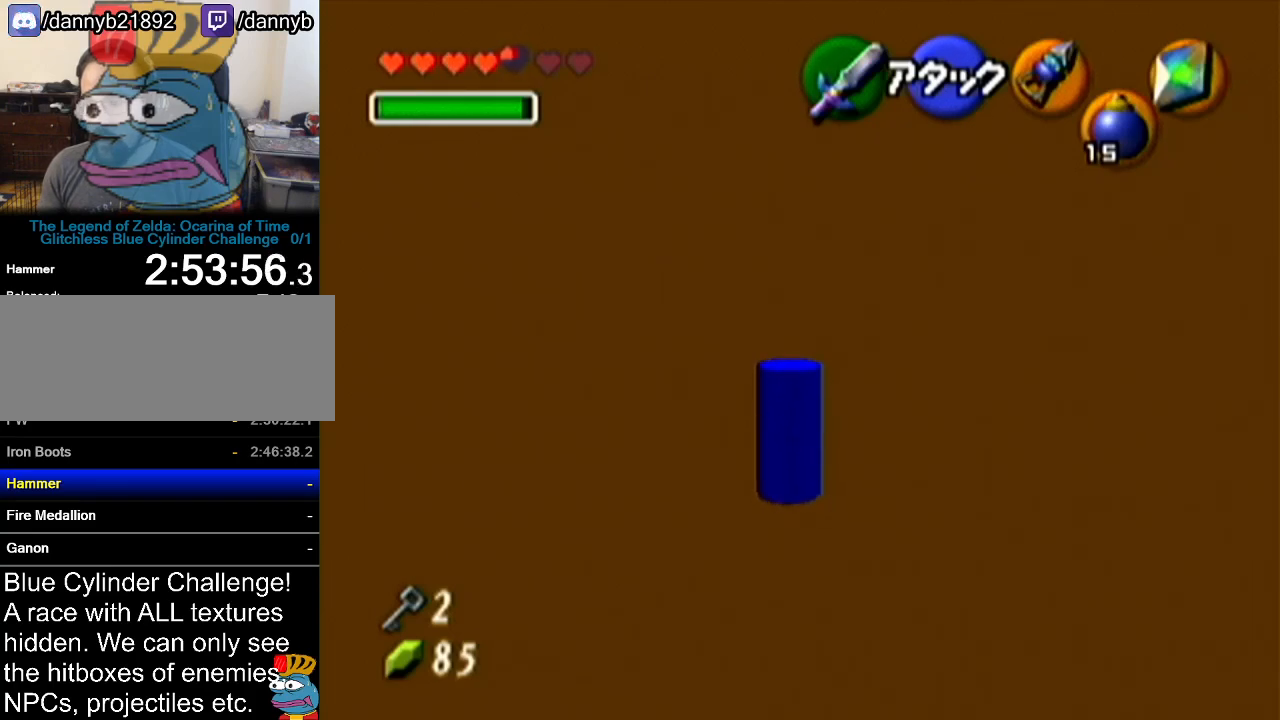
{"buttons": [], "left_stick": "center", "events": [[133, "left_stick", "center"]]}
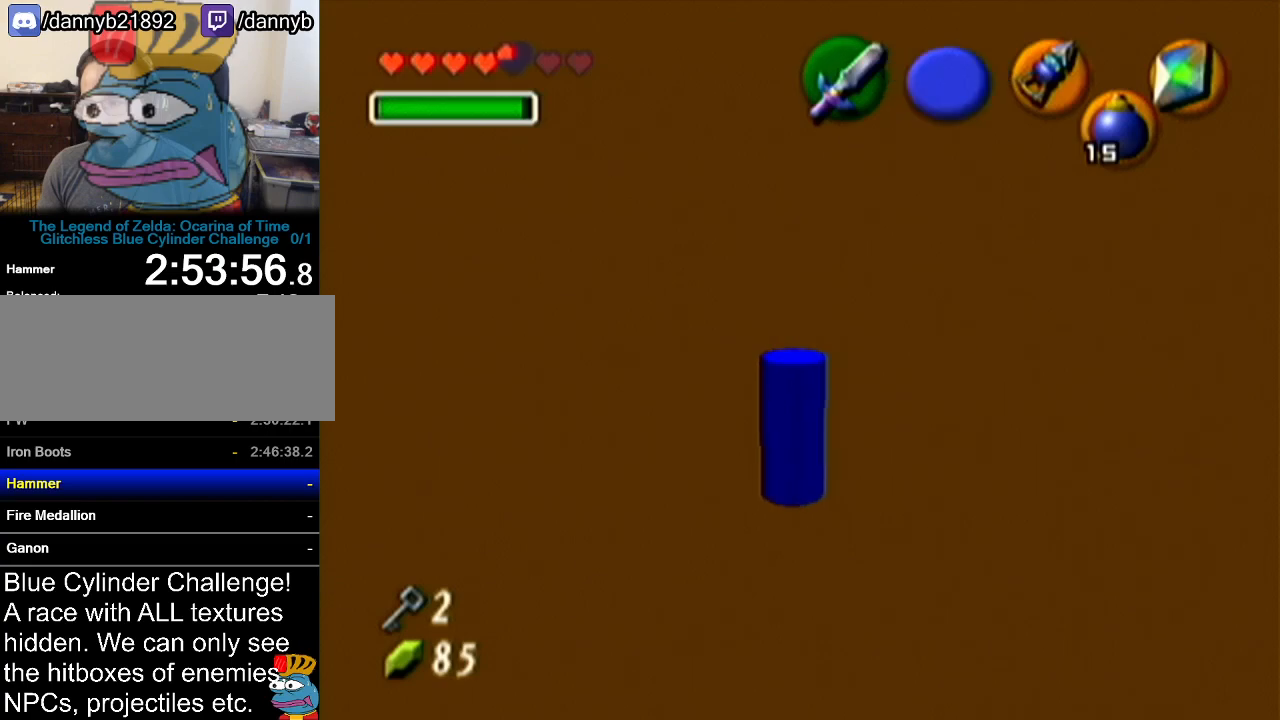
{"buttons": ["Z"], "left_stick": "center", "events": [[17, "left_stick", "up-left"], [267, "left_stick", "center"], [334, "Z", "down"]]}
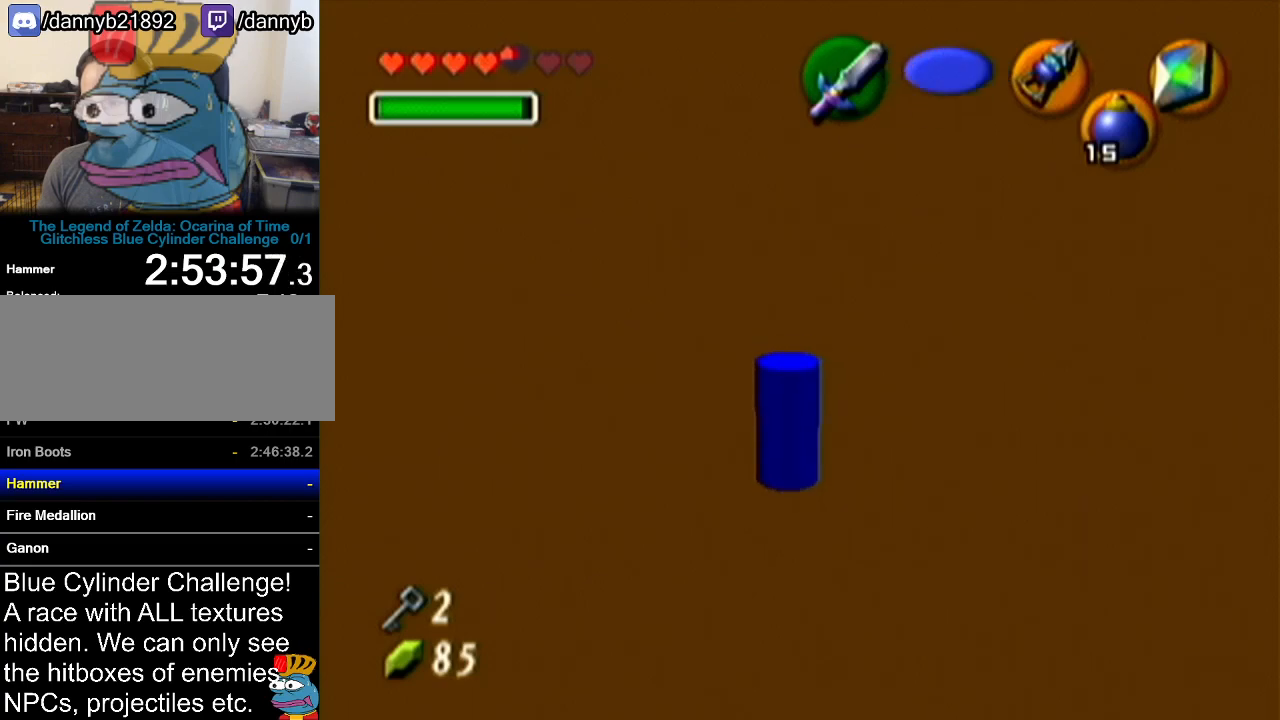
{"buttons": [], "left_stick": "up", "events": [[16, "Z", "up"], [300, "left_stick", "up"]]}
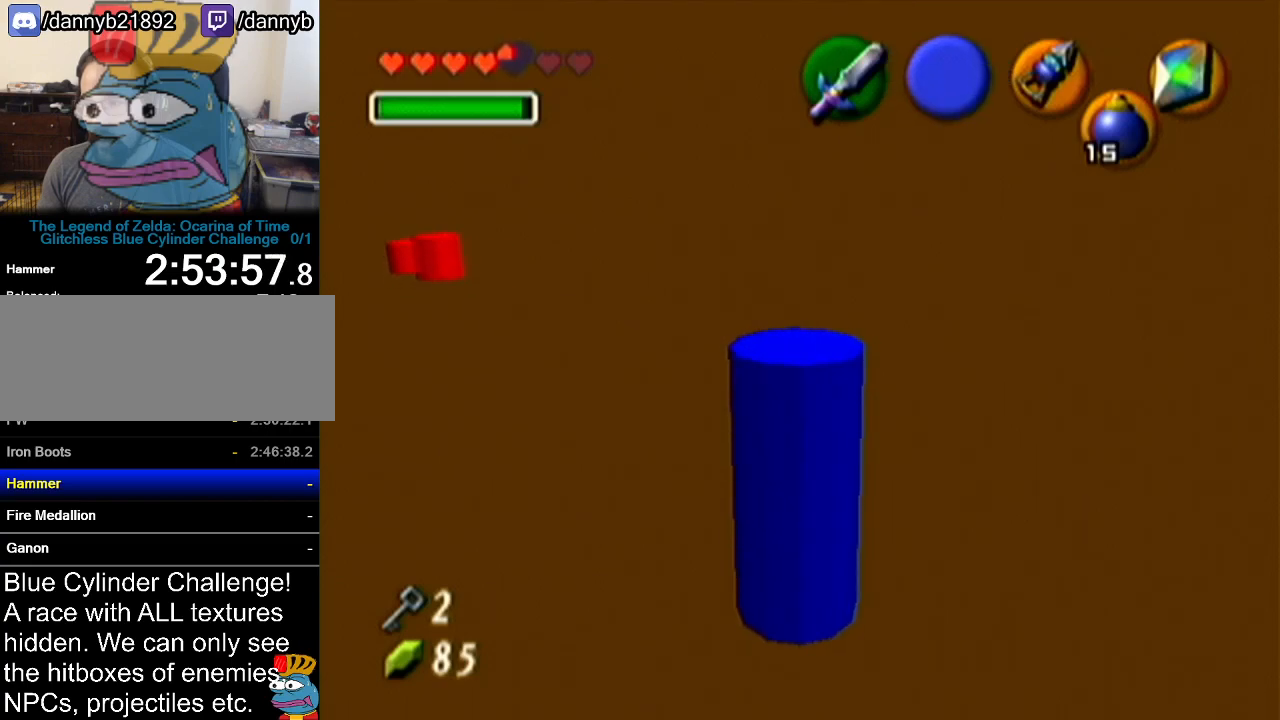
{"buttons": ["Z"], "left_stick": "center", "events": [[134, "left_stick", "up-left"], [317, "Z", "down"], [317, "left_stick", "center"]]}
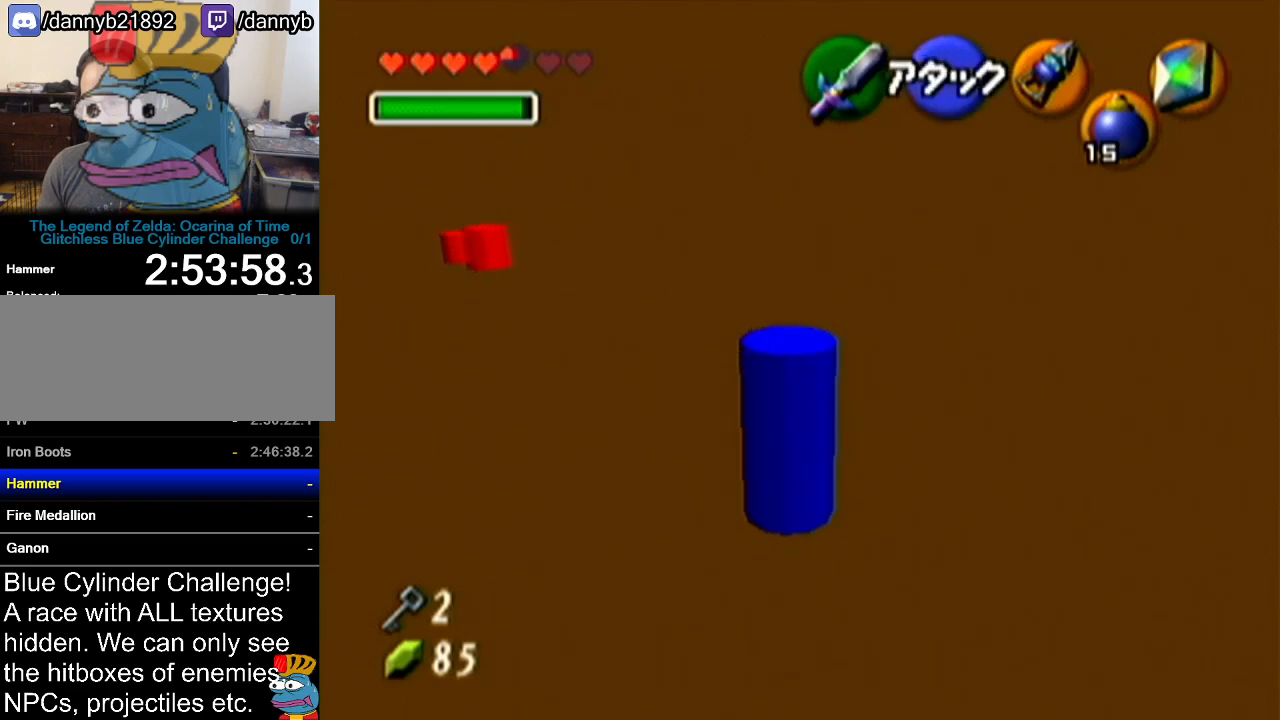
{"buttons": ["Z"], "left_stick": "center", "events": []}
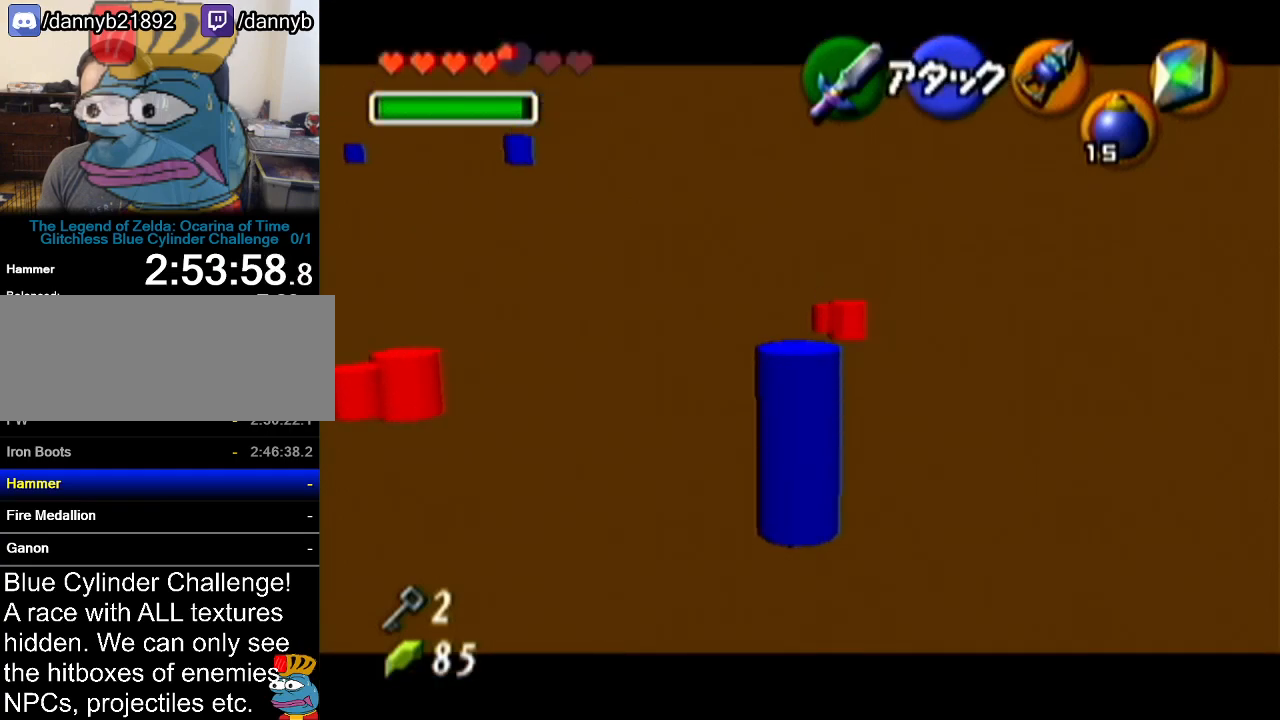
{"buttons": ["Z"], "left_stick": "center", "events": []}
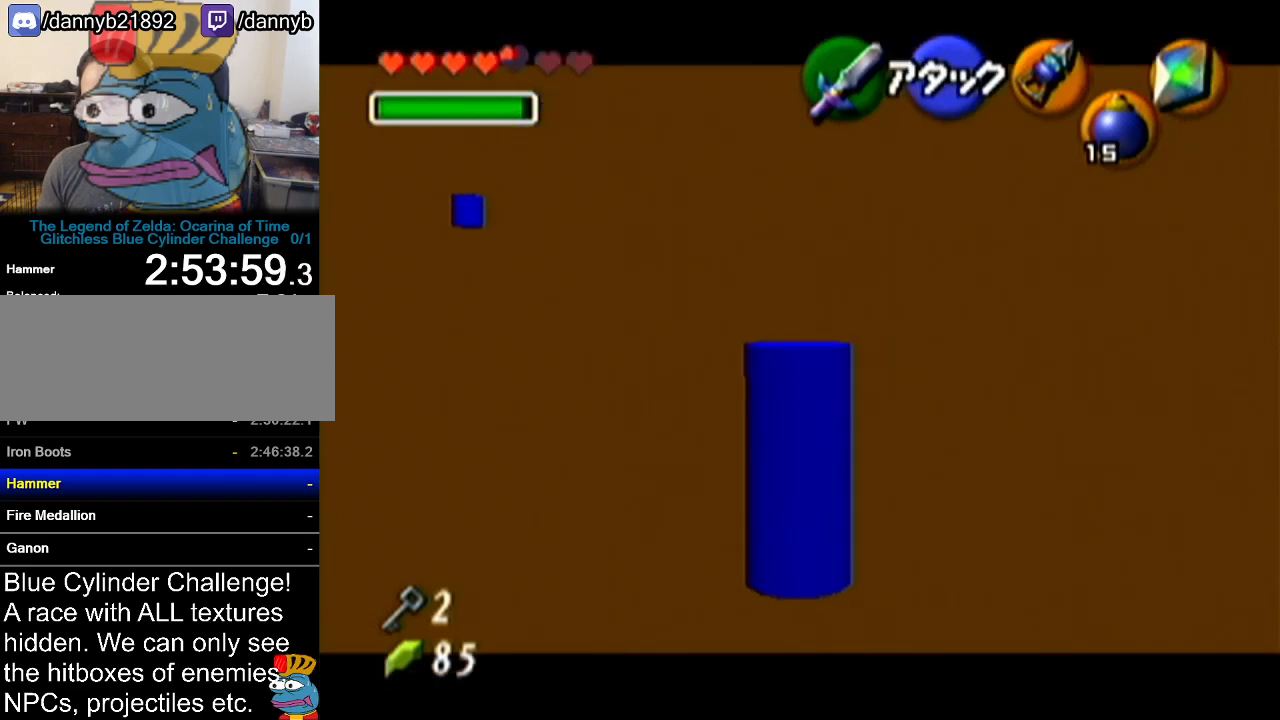
{"buttons": [], "left_stick": "up-right", "events": [[133, "Z", "up"], [484, "left_stick", "up-right"]]}
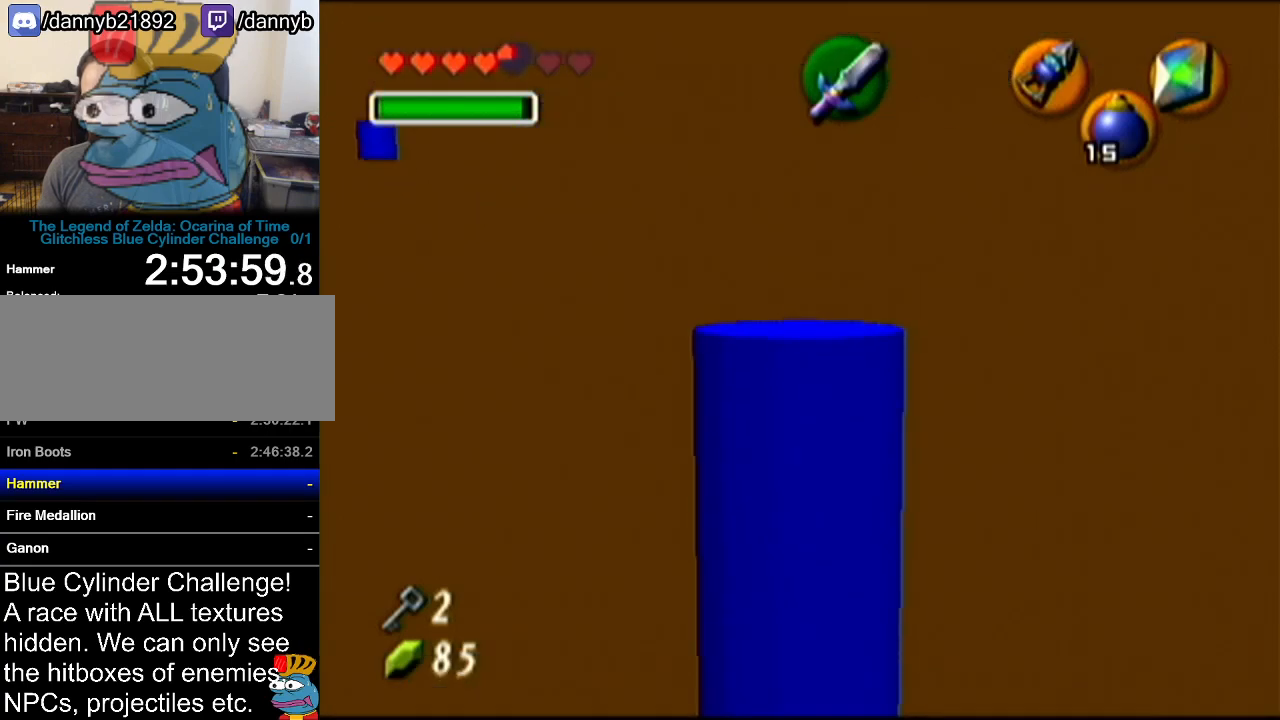
{"buttons": [], "left_stick": "center", "events": [[267, "left_stick", "up"], [484, "left_stick", "center"]]}
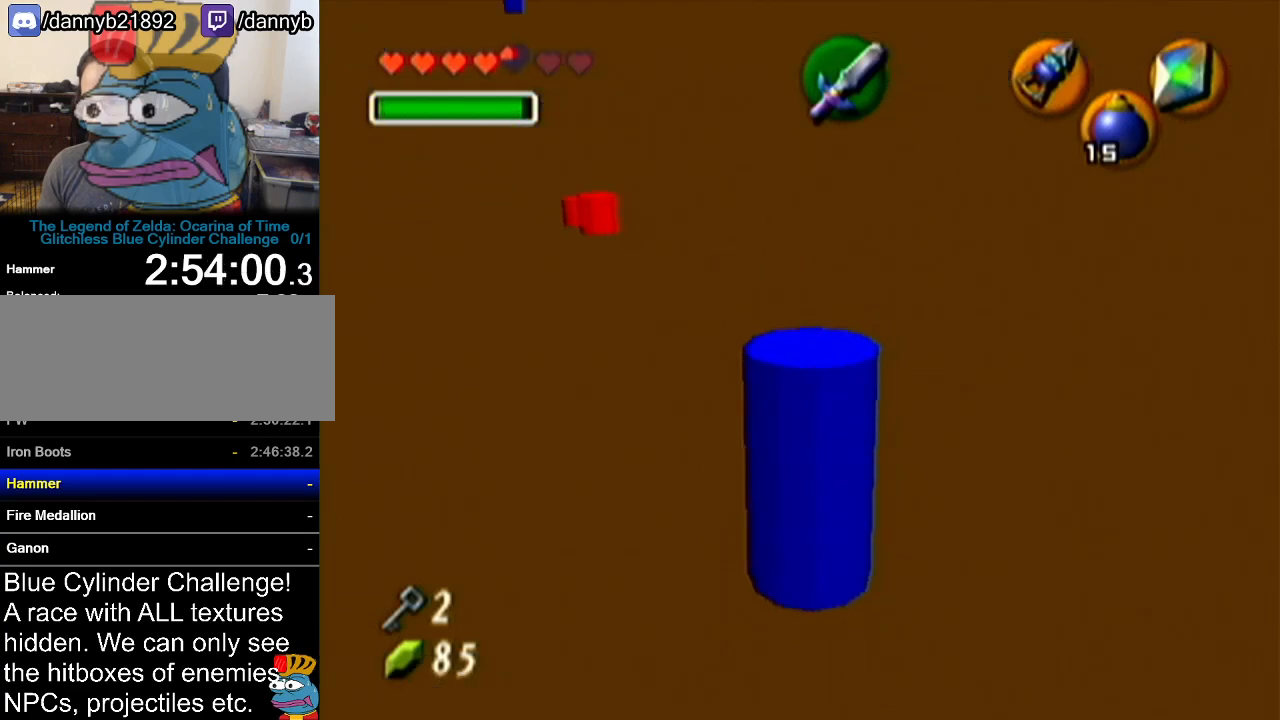
{"buttons": [], "left_stick": "center", "events": []}
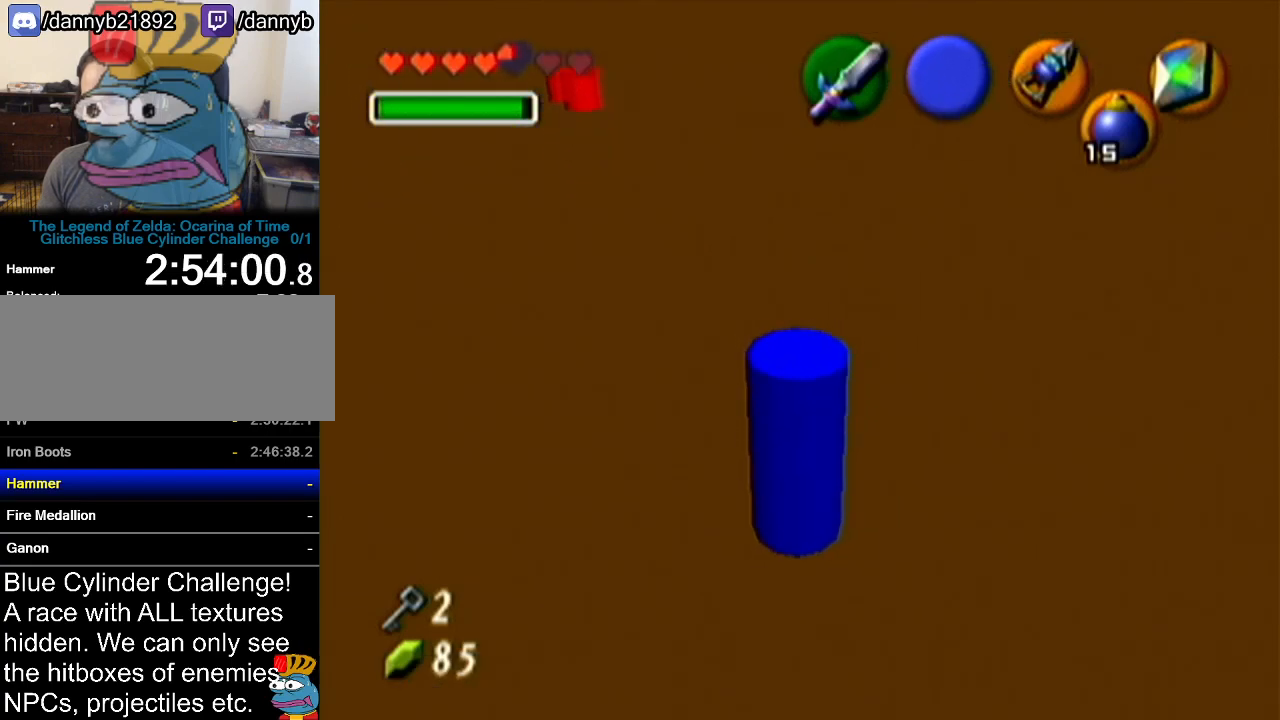
{"buttons": [], "left_stick": "down-left", "events": [[134, "C_UP", "down"], [267, "C_UP", "up"], [417, "left_stick", "down-left"]]}
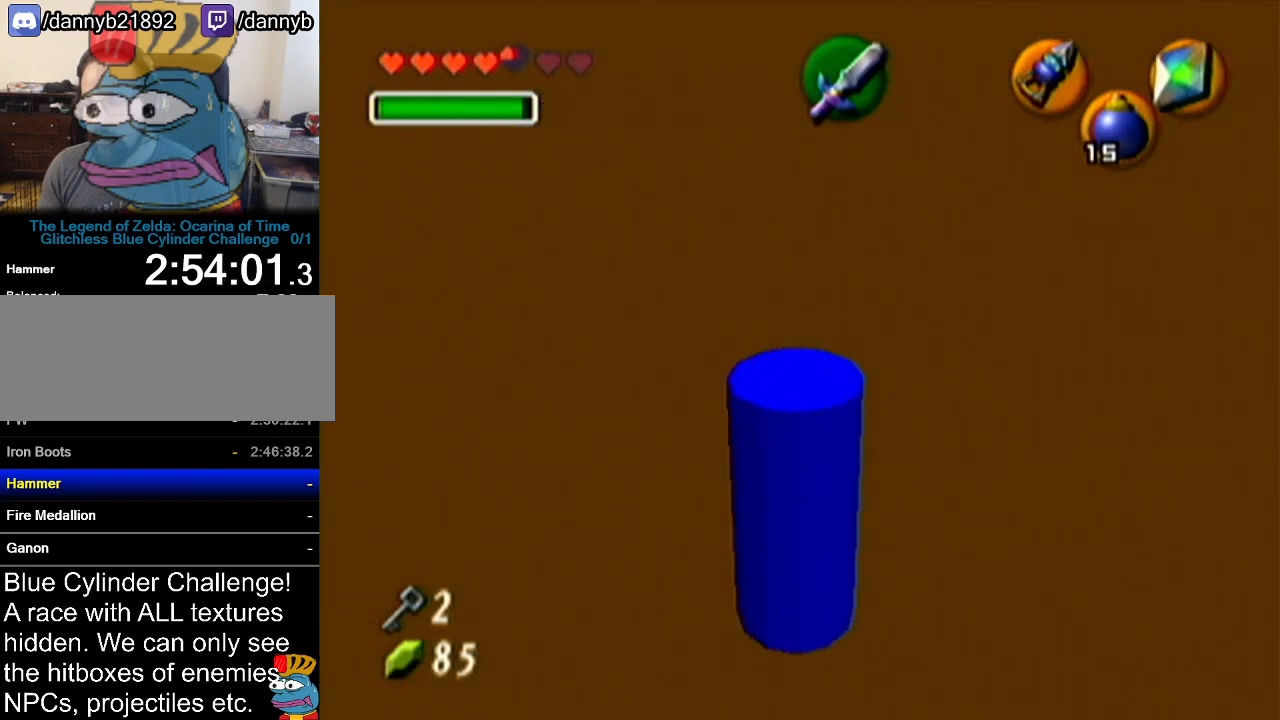
{"buttons": [], "left_stick": "down-left", "events": []}
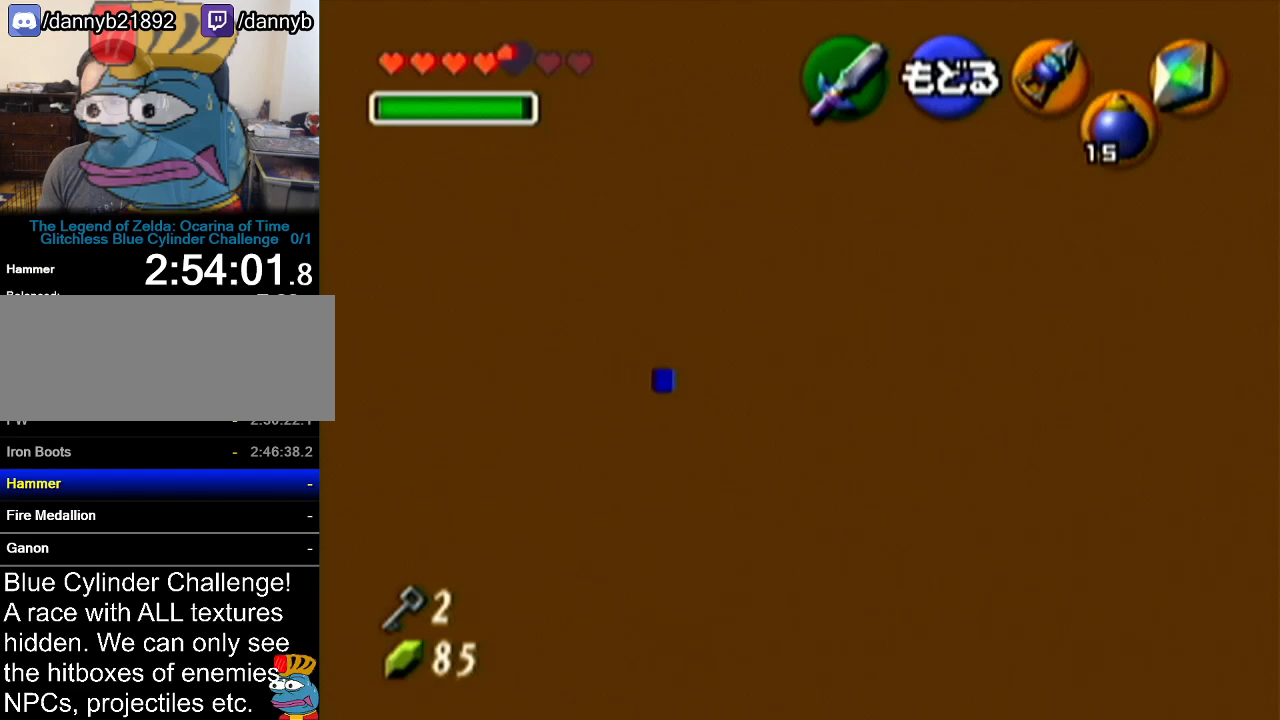
{"buttons": ["A"], "left_stick": "center", "events": [[134, "left_stick", "center"], [484, "A", "down"]]}
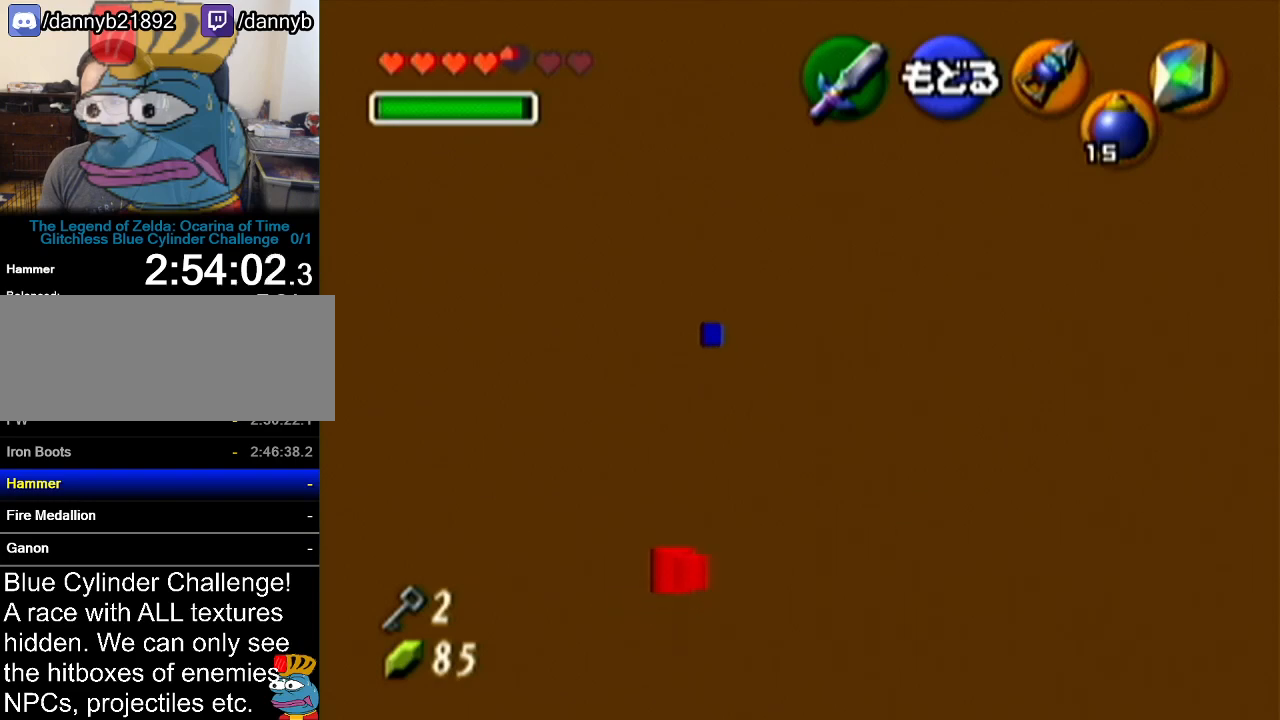
{"buttons": [], "left_stick": "up", "events": [[66, "A", "up"], [100, "left_stick", "up"]]}
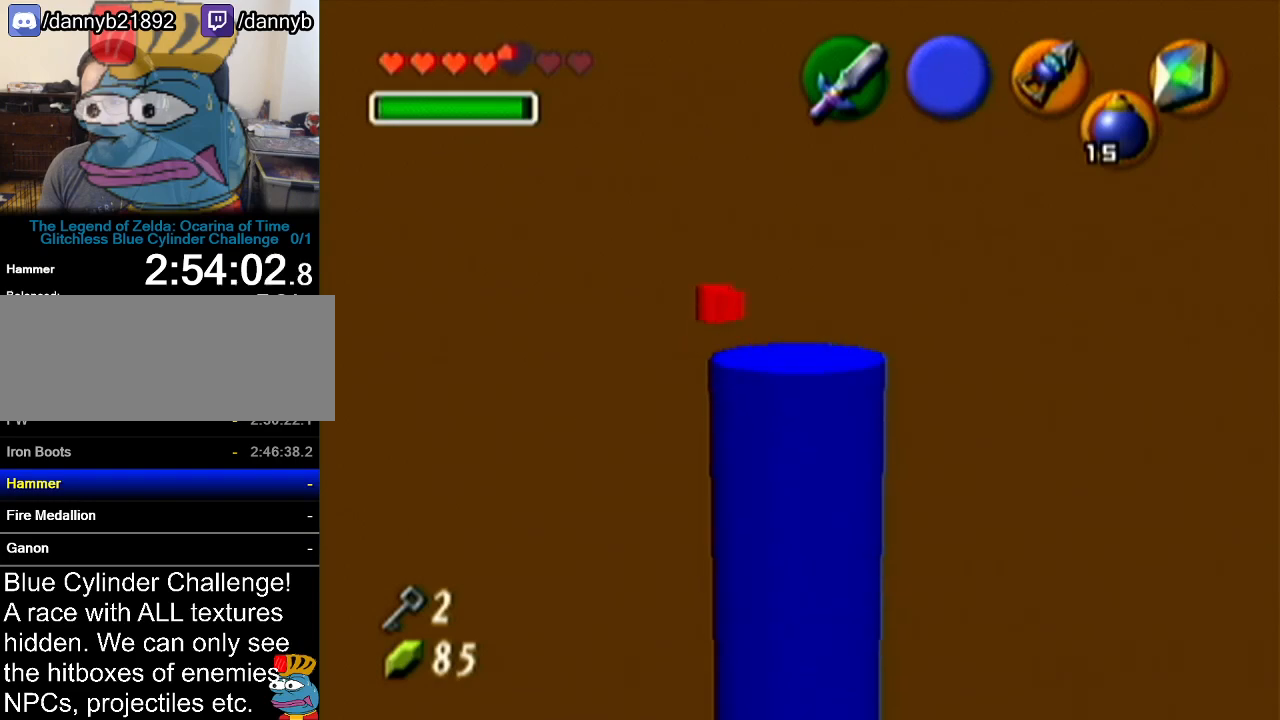
{"buttons": [], "left_stick": "up", "events": []}
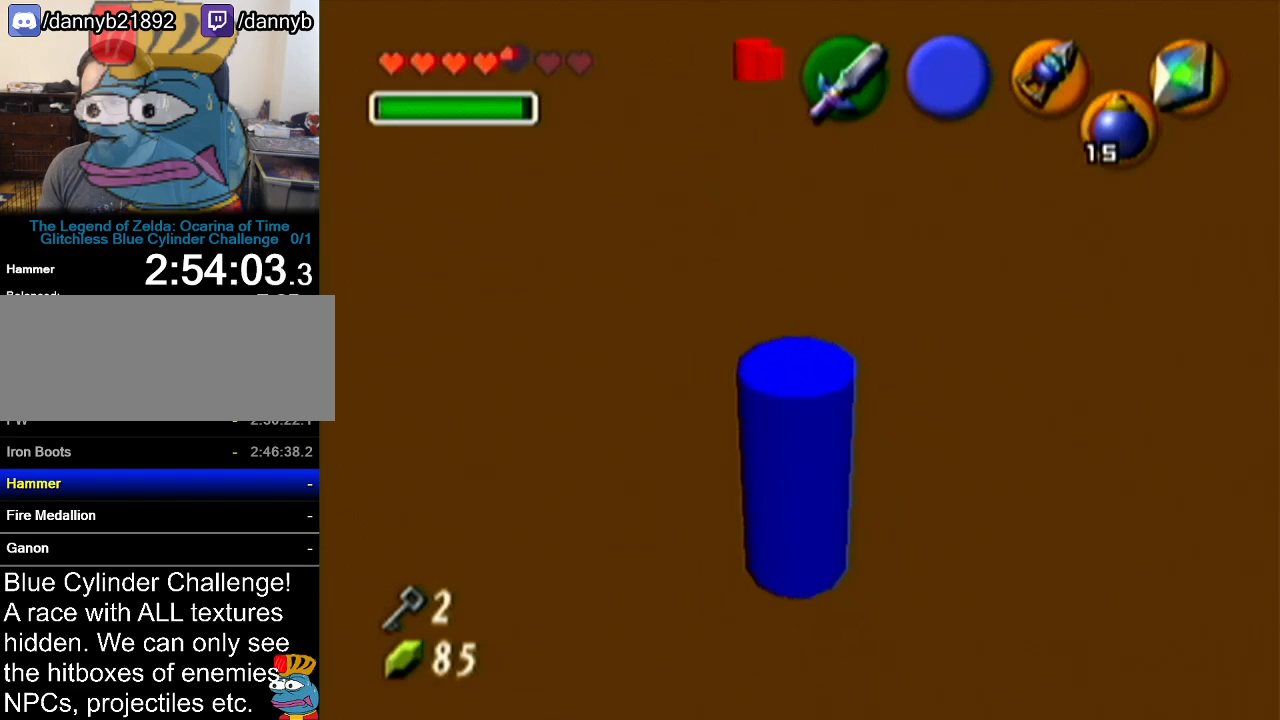
{"buttons": ["C_LEFT"], "left_stick": "center", "events": [[350, "left_stick", "center"], [467, "C_LEFT", "down"]]}
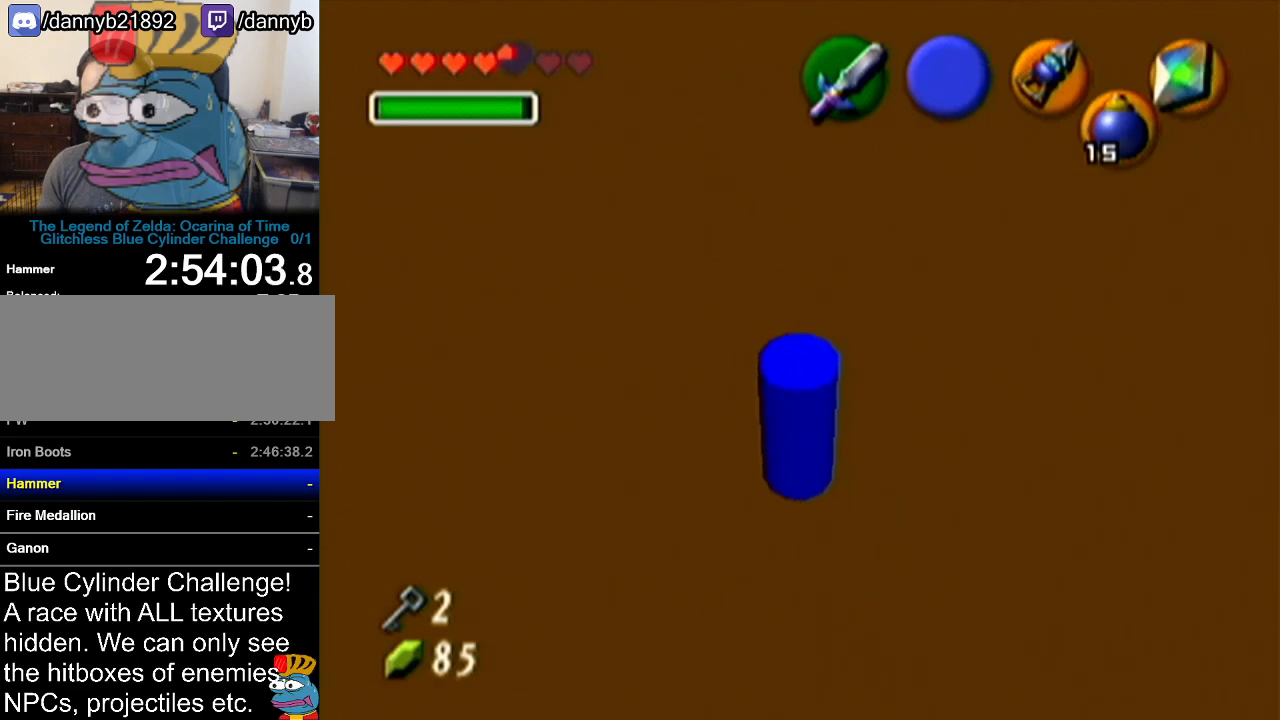
{"buttons": [], "left_stick": "center", "events": [[100, "C_LEFT", "up"]]}
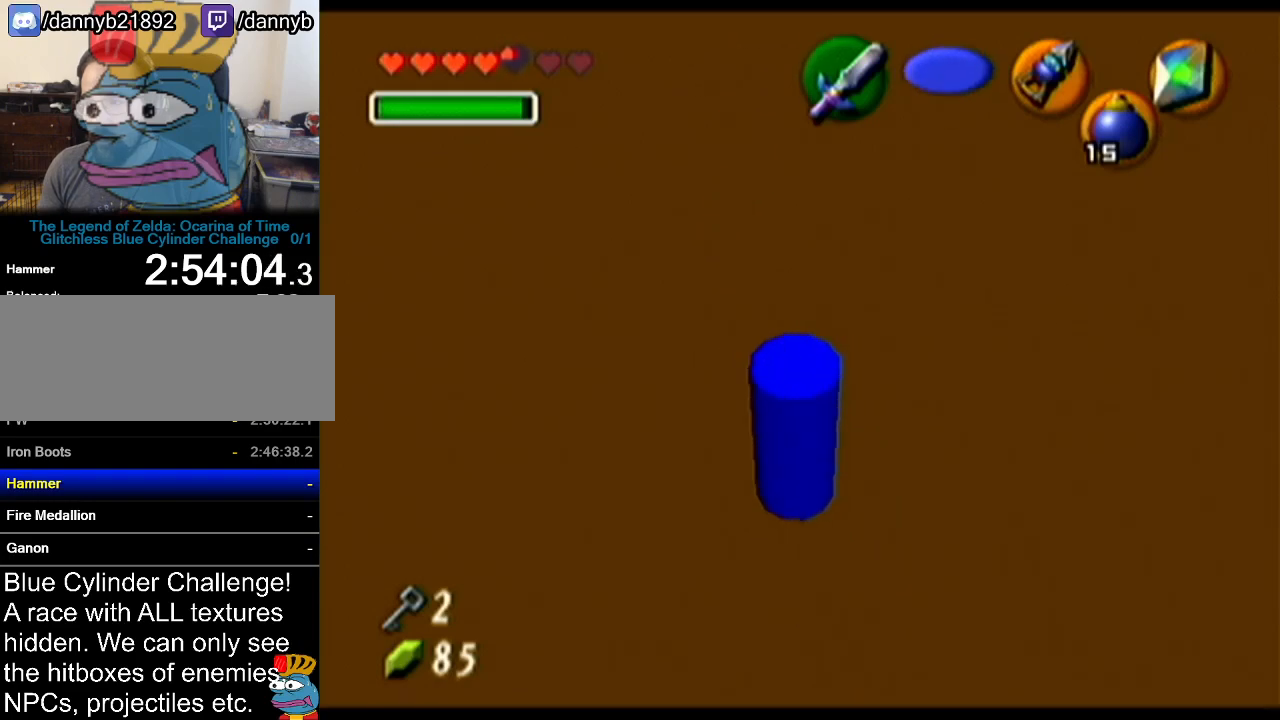
{"buttons": [], "left_stick": "up", "events": [[300, "C_LEFT", "down"], [300, "left_stick", "up"], [467, "C_LEFT", "up"]]}
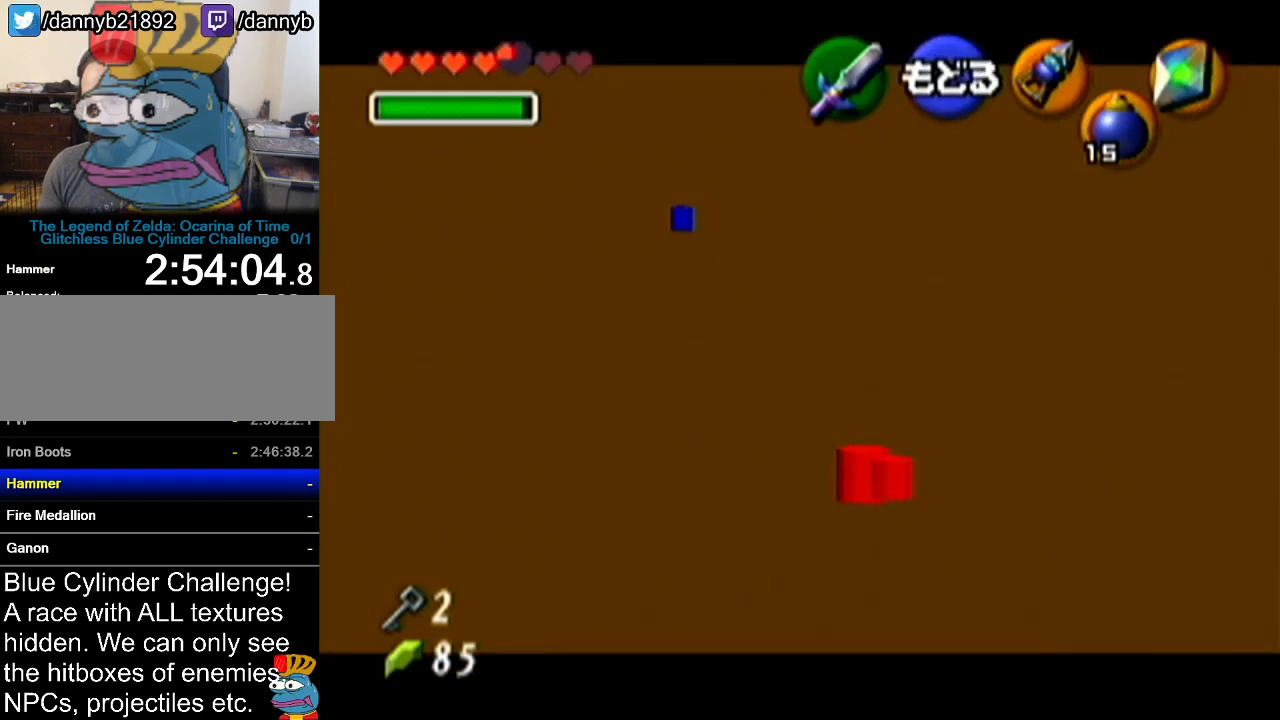
{"buttons": [], "left_stick": "center", "events": [[16, "left_stick", "center"]]}
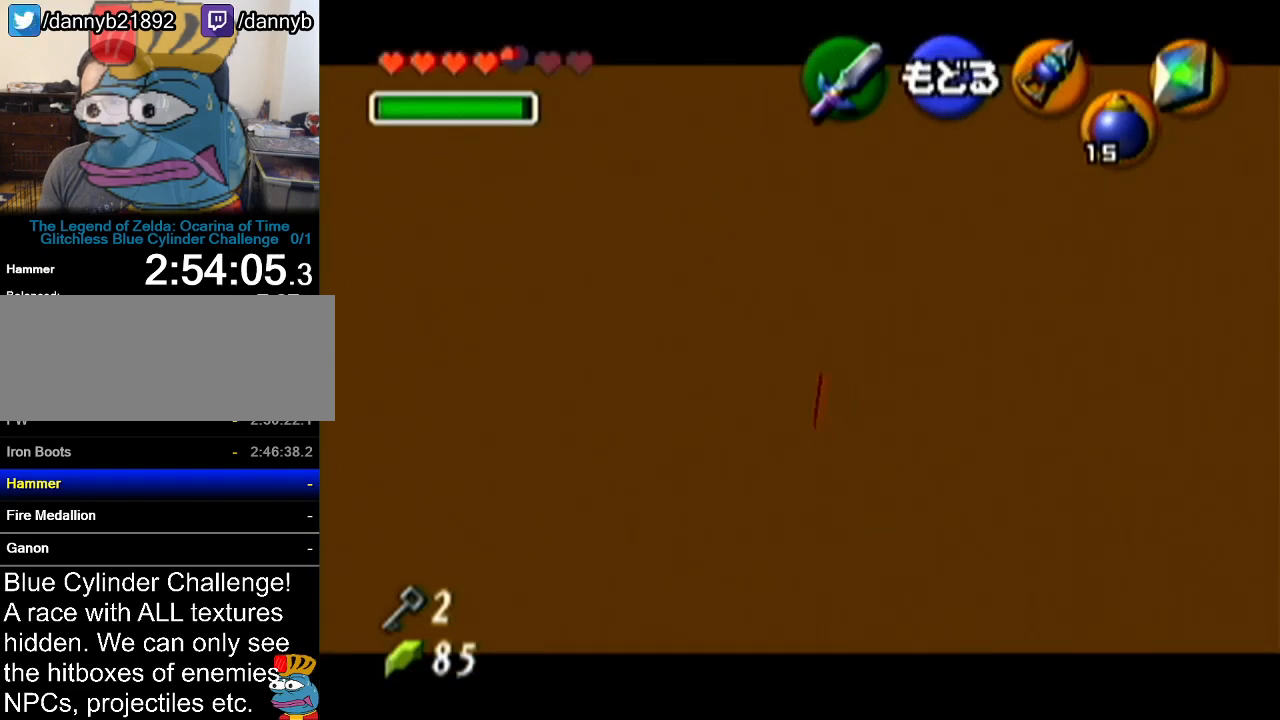
{"buttons": [], "left_stick": "down-right", "events": [[367, "left_stick", "down-right"]]}
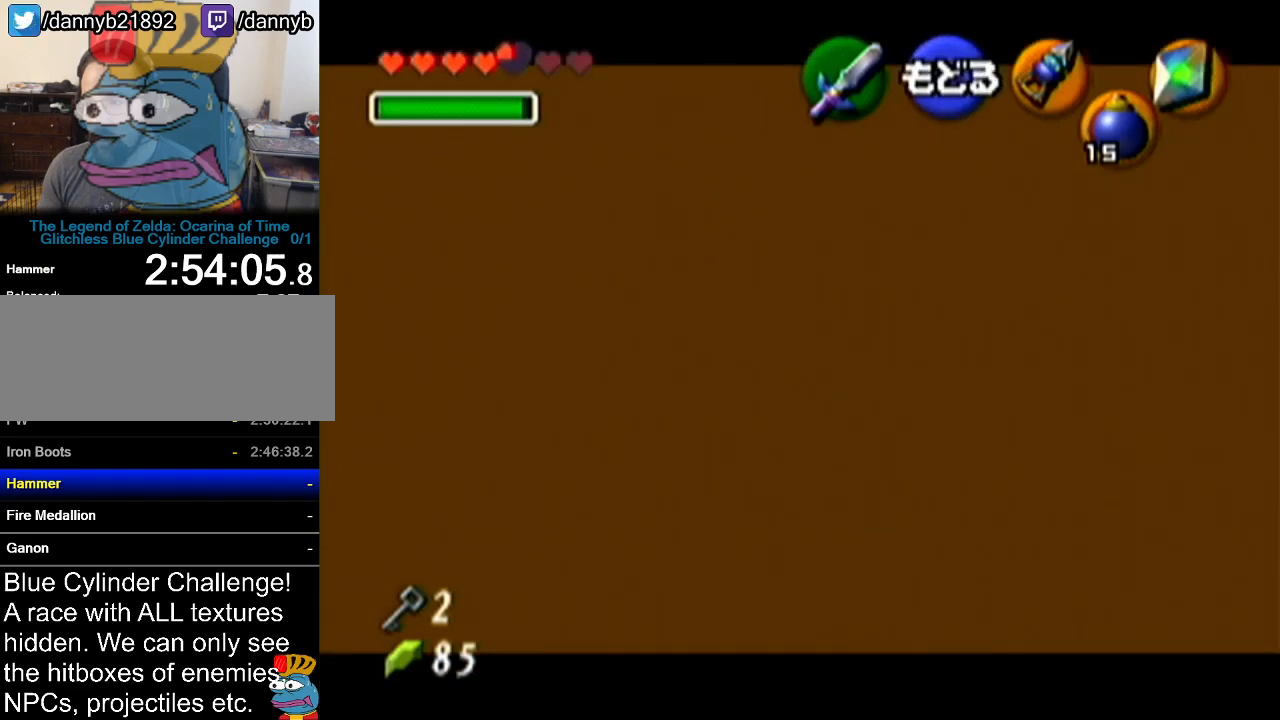
{"buttons": [], "left_stick": "center", "events": [[16, "C_LEFT", "down"], [83, "left_stick", "center"], [116, "C_LEFT", "up"]]}
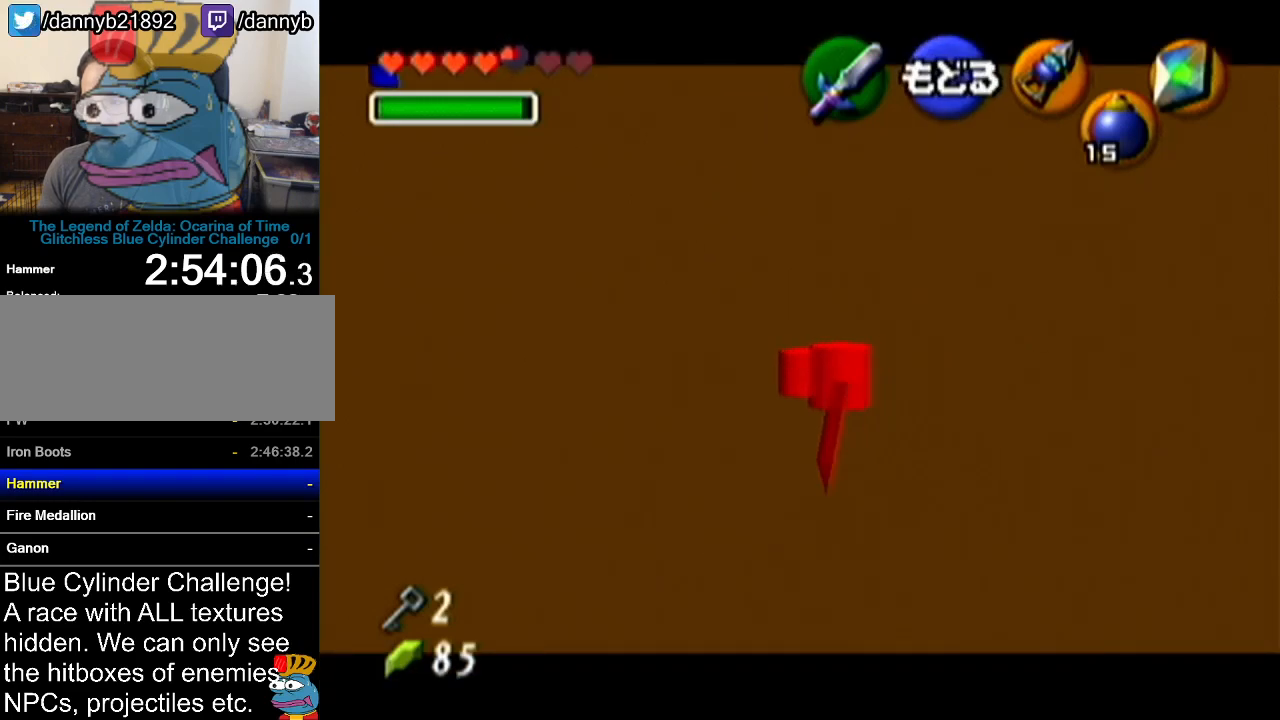
{"buttons": [], "left_stick": "down-right", "events": [[451, "left_stick", "down-right"]]}
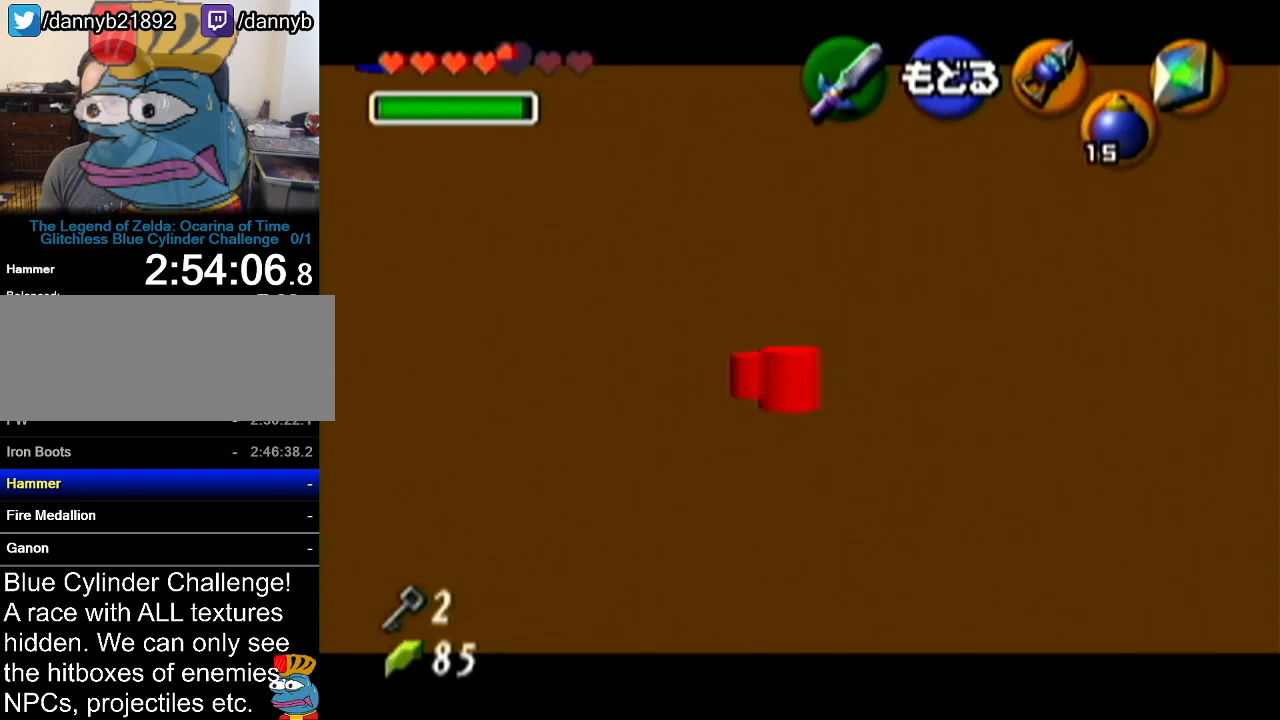
{"buttons": [], "left_stick": "center", "events": [[83, "C_LEFT", "down"], [216, "C_LEFT", "up"], [216, "left_stick", "center"]]}
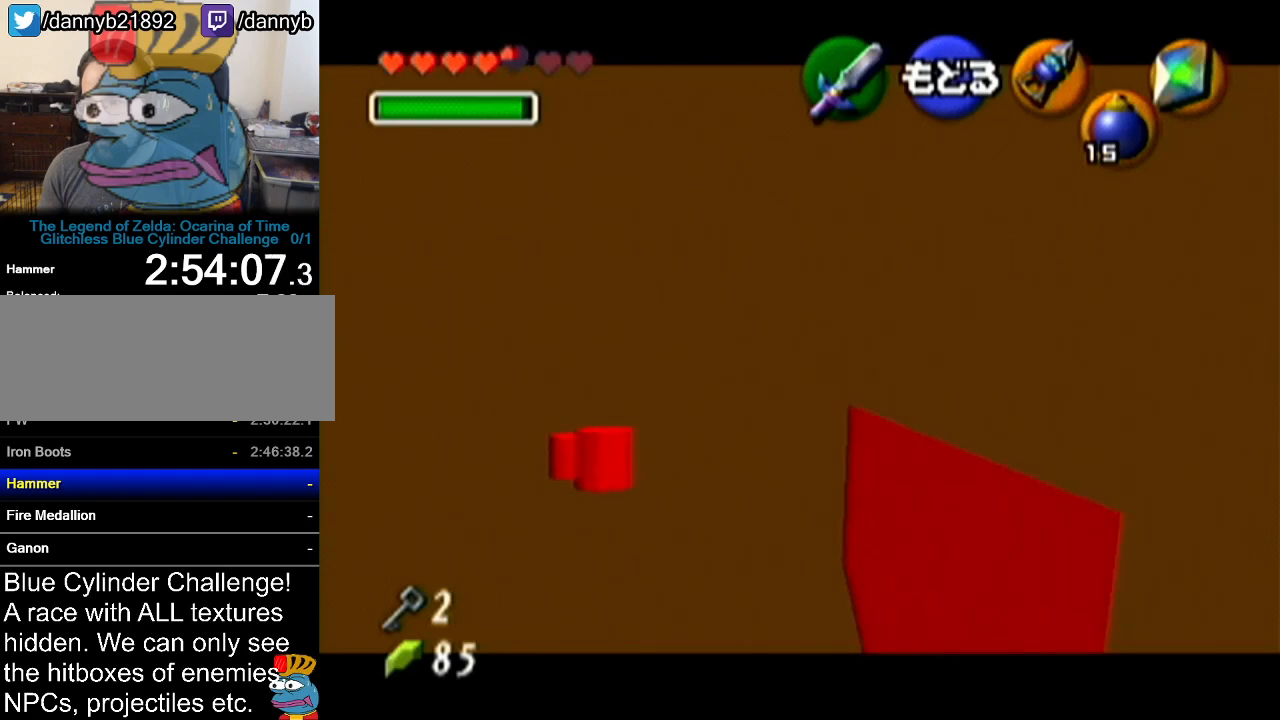
{"buttons": [], "left_stick": "center", "events": []}
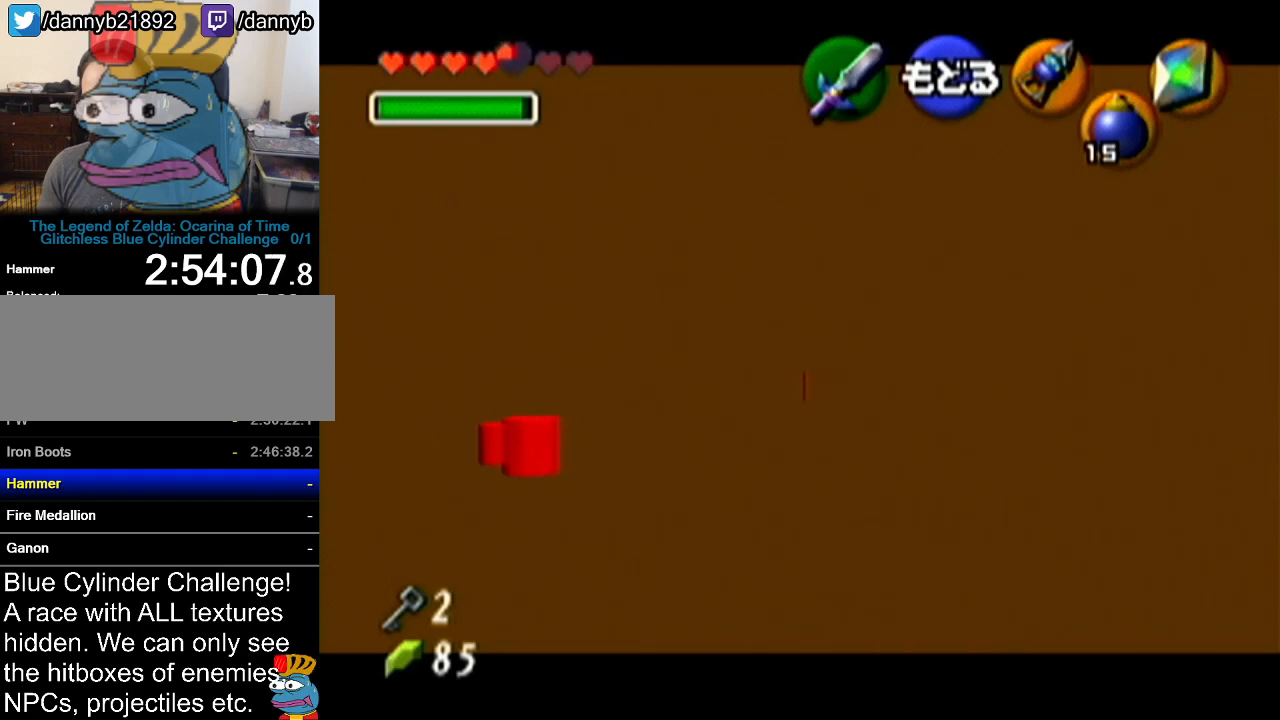
{"buttons": [], "left_stick": "center", "events": [[83, "left_stick", "down-right"], [216, "C_LEFT", "down"], [300, "C_LEFT", "up"], [300, "left_stick", "center"]]}
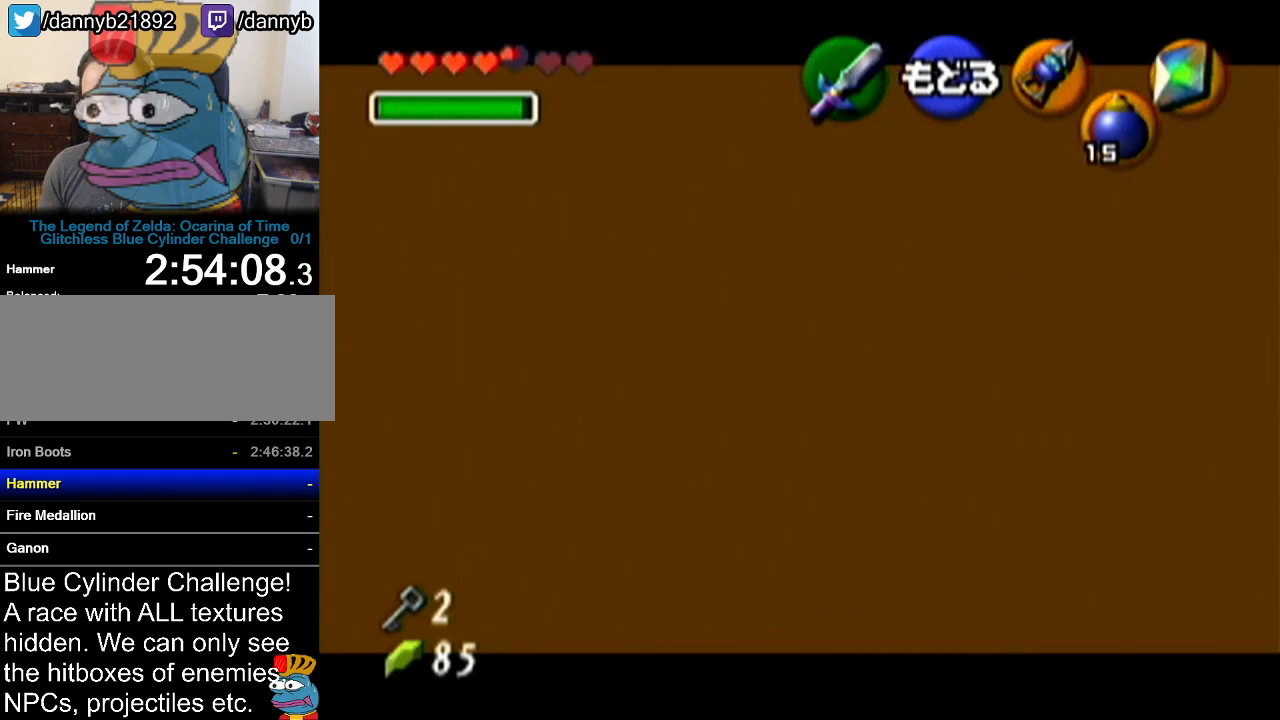
{"buttons": [], "left_stick": "center", "events": []}
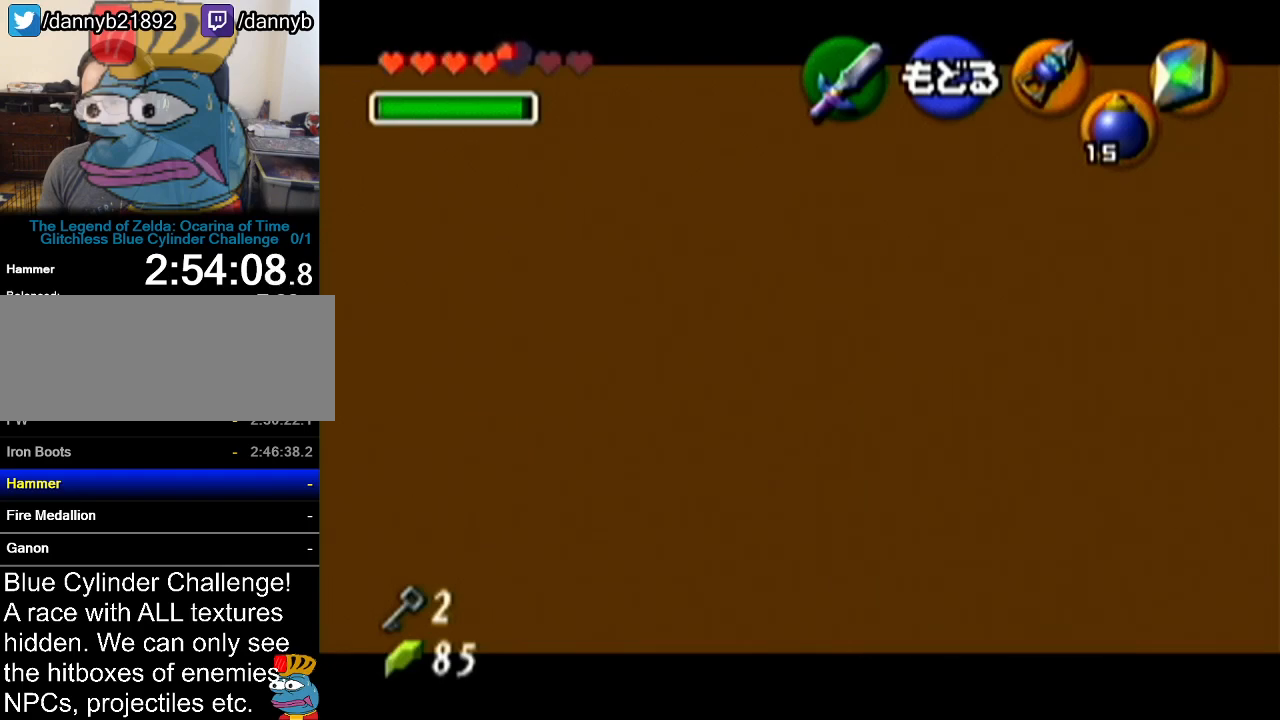
{"buttons": [], "left_stick": "center", "events": [[233, "left_stick", "up-right"], [300, "C_LEFT", "down"], [400, "left_stick", "center"], [417, "C_LEFT", "up"]]}
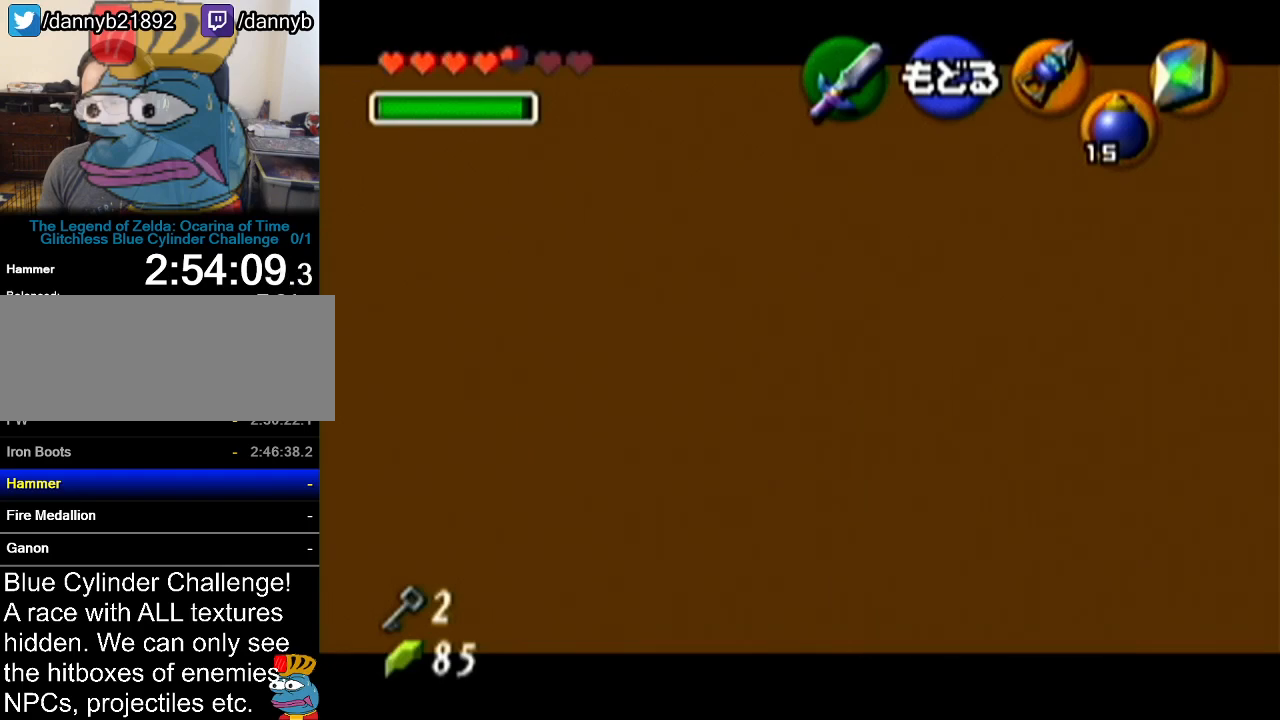
{"buttons": [], "left_stick": "center", "events": []}
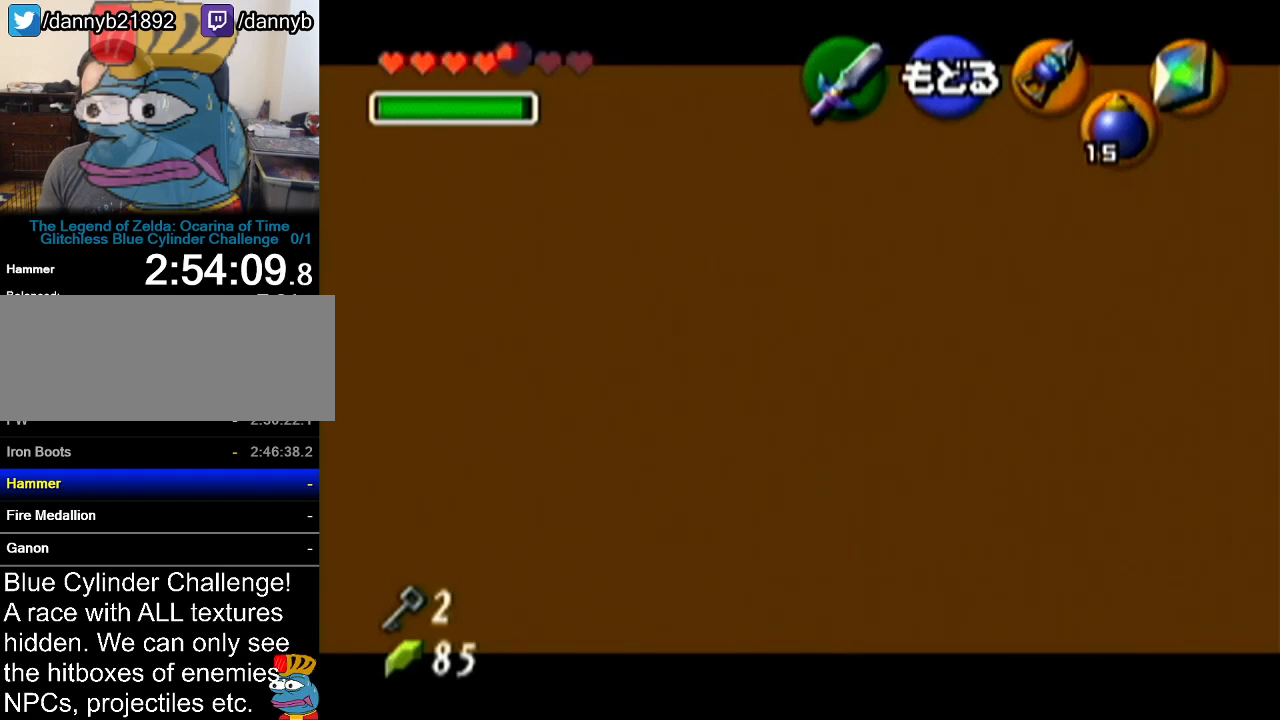
{"buttons": [], "left_stick": "center", "events": [[133, "left_stick", "right"], [166, "C_LEFT", "down"], [300, "C_LEFT", "up"], [300, "left_stick", "center"]]}